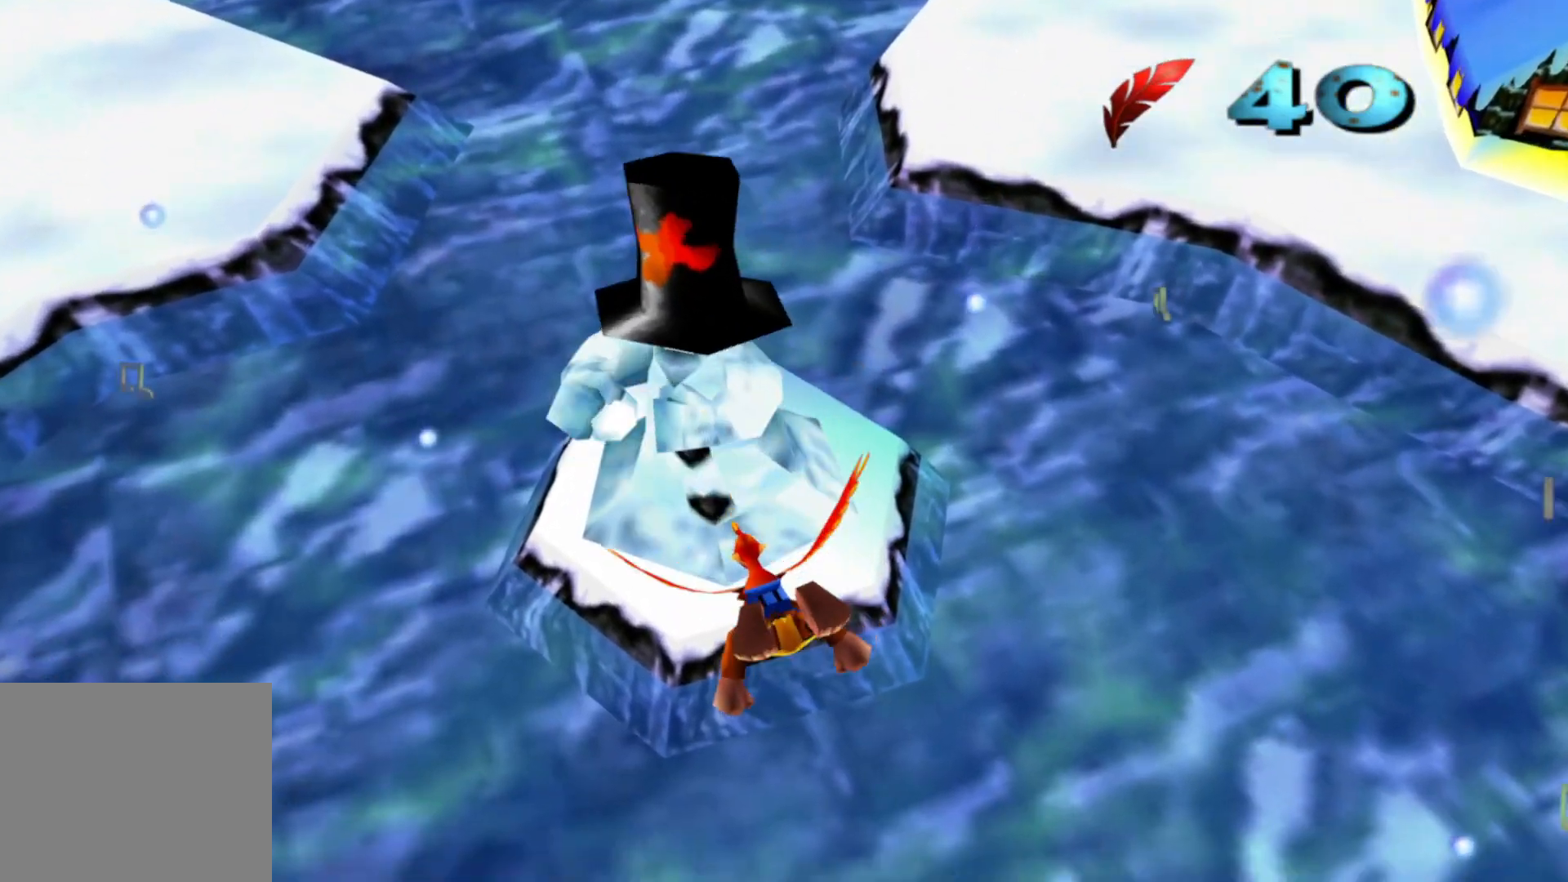
Gameplay with a controller (Xbox layout); each line is a JSON object with the inputs held at the frame after it. "events" lists button and stick changes between this image and that frame as [ms after this image, input, new state], when the widget could be followed in between. Not read: A HOME L1 L2 L3 R3 START X.
{"buttons": [], "left_stick": "right", "right_stick": "center", "events": []}
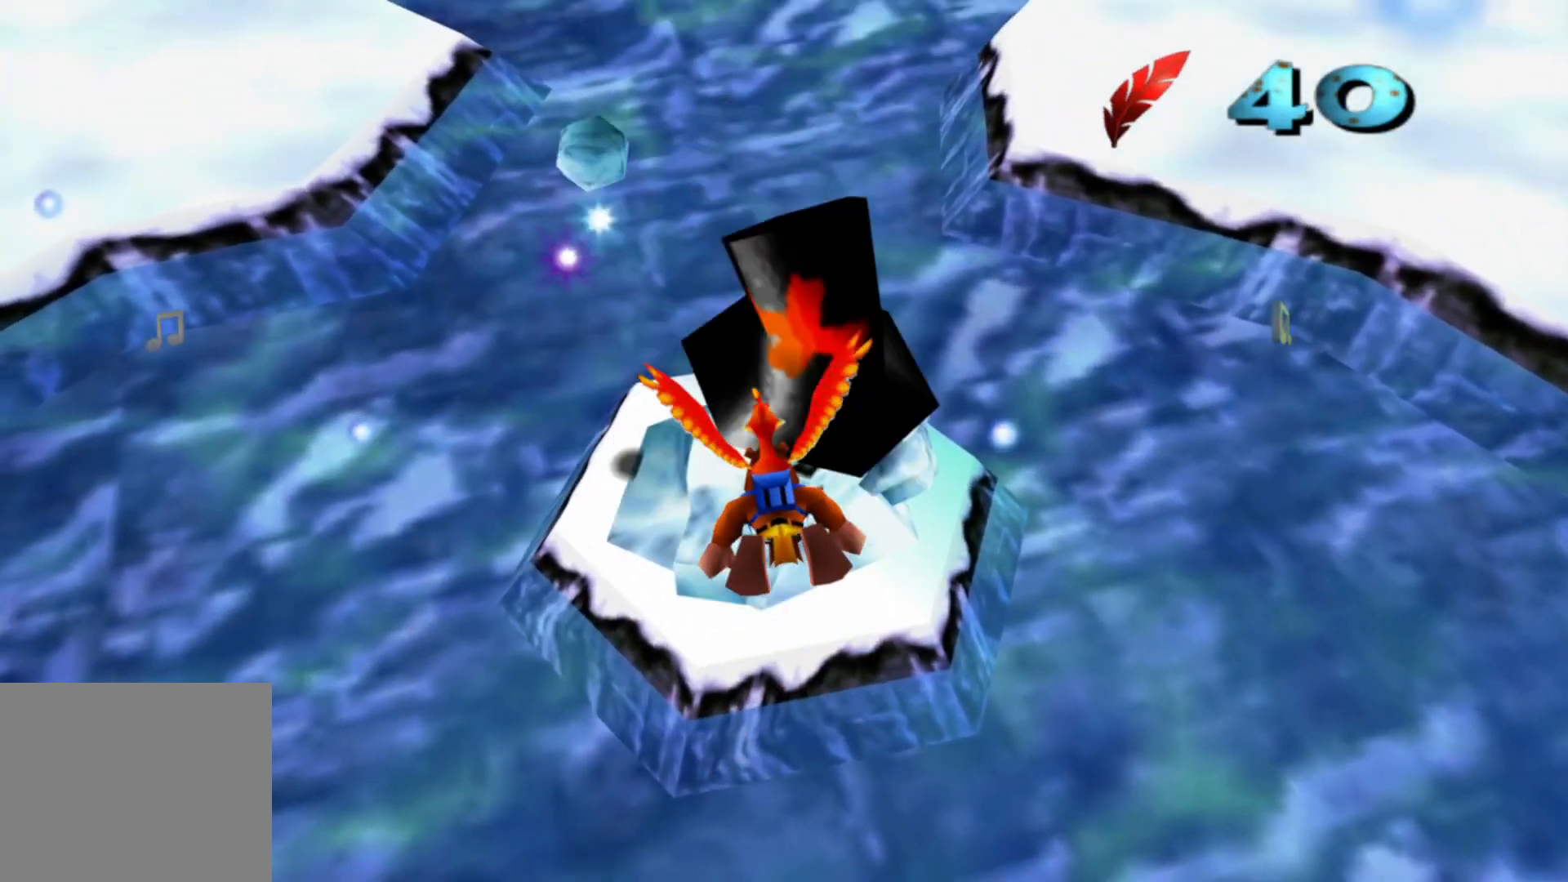
{"buttons": [], "left_stick": "center", "right_stick": "center", "events": [[167, "left_stick", "center"]]}
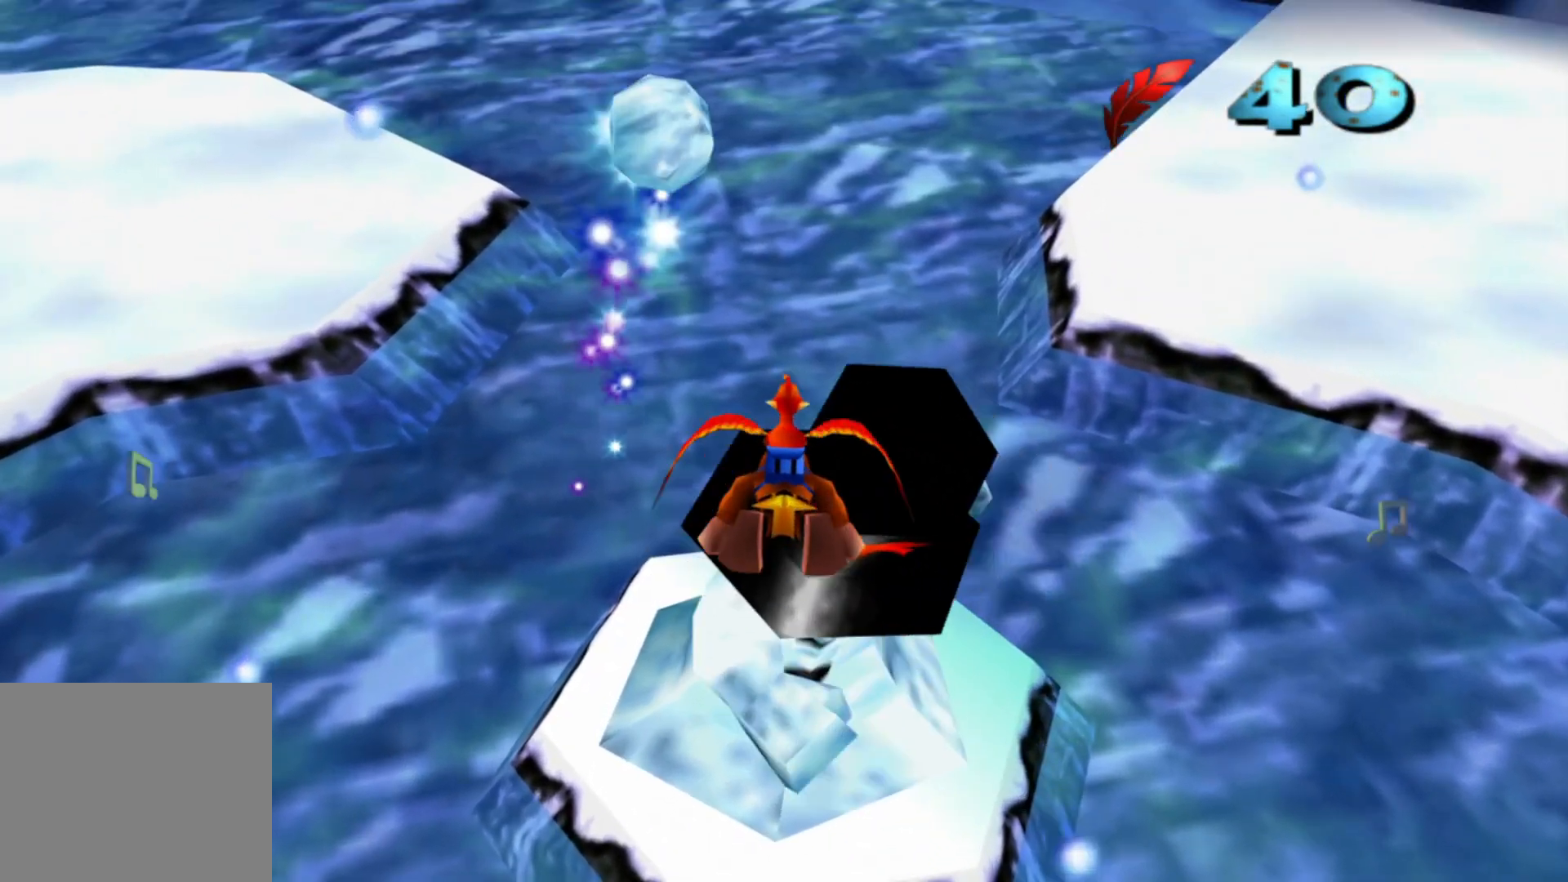
{"buttons": [], "left_stick": "up-right", "right_stick": "center", "events": [[17, "left_stick", "up-right"]]}
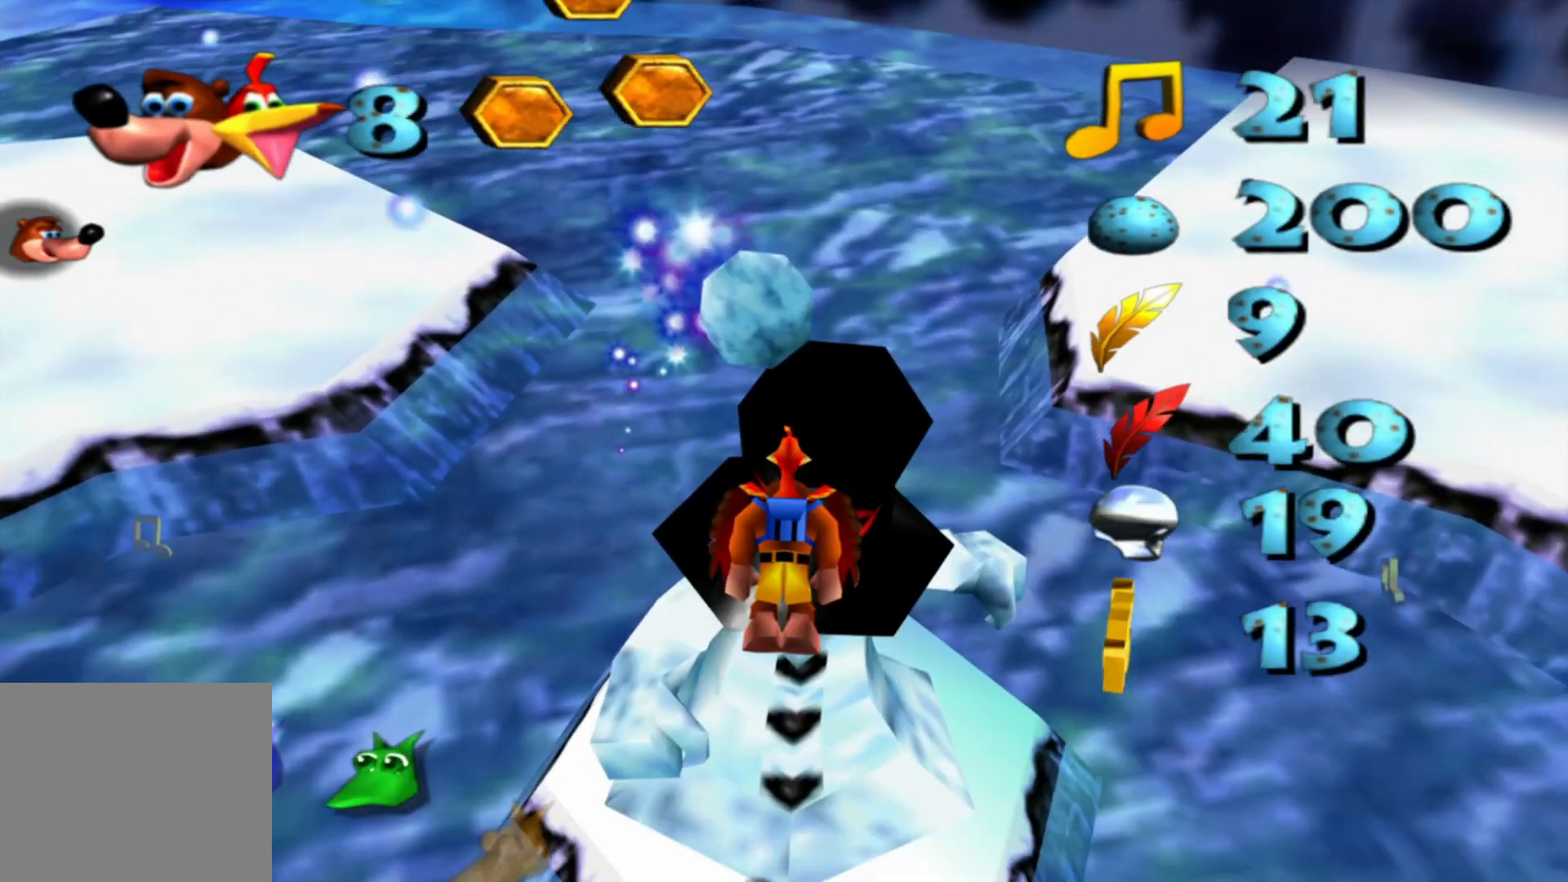
{"buttons": [], "left_stick": "up-right", "right_stick": "center", "events": []}
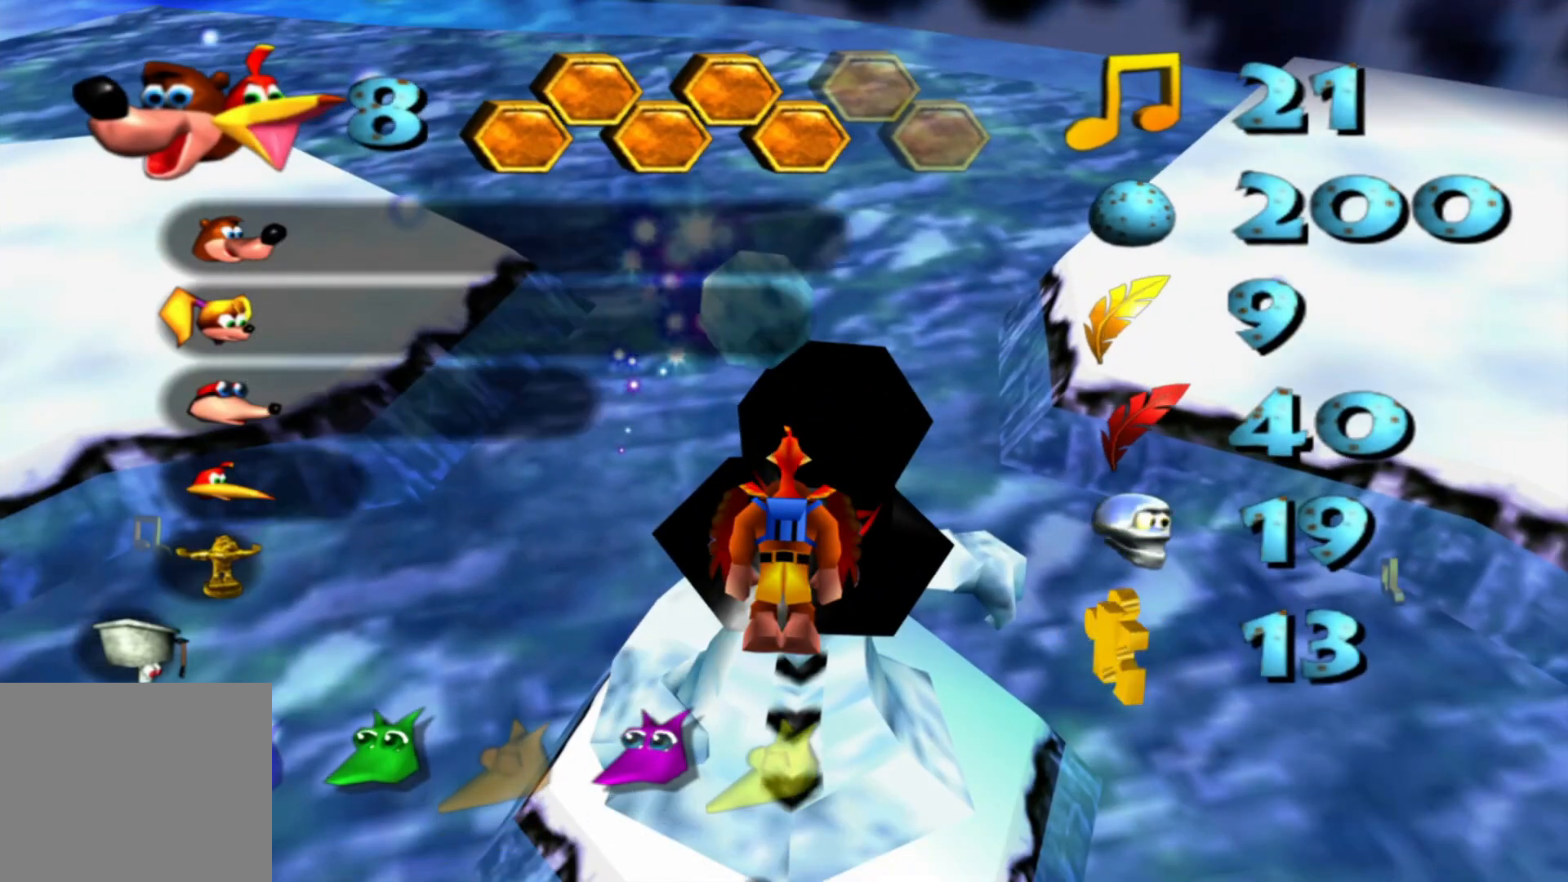
{"buttons": [], "left_stick": "up-right", "right_stick": "center", "events": []}
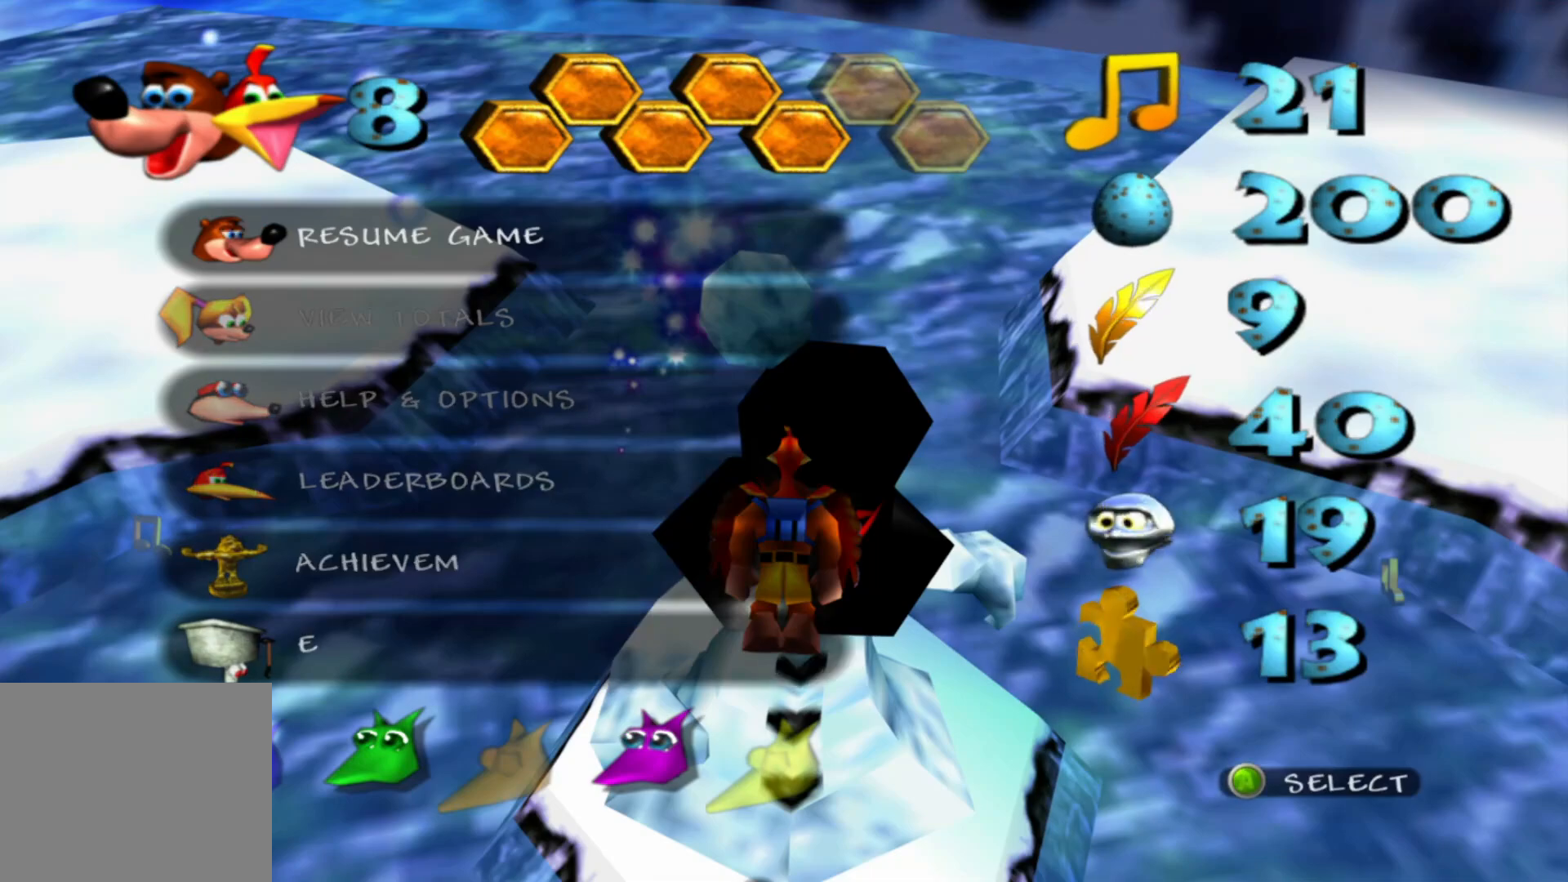
{"buttons": [], "left_stick": "center", "right_stick": "center", "events": [[150, "left_stick", "center"]]}
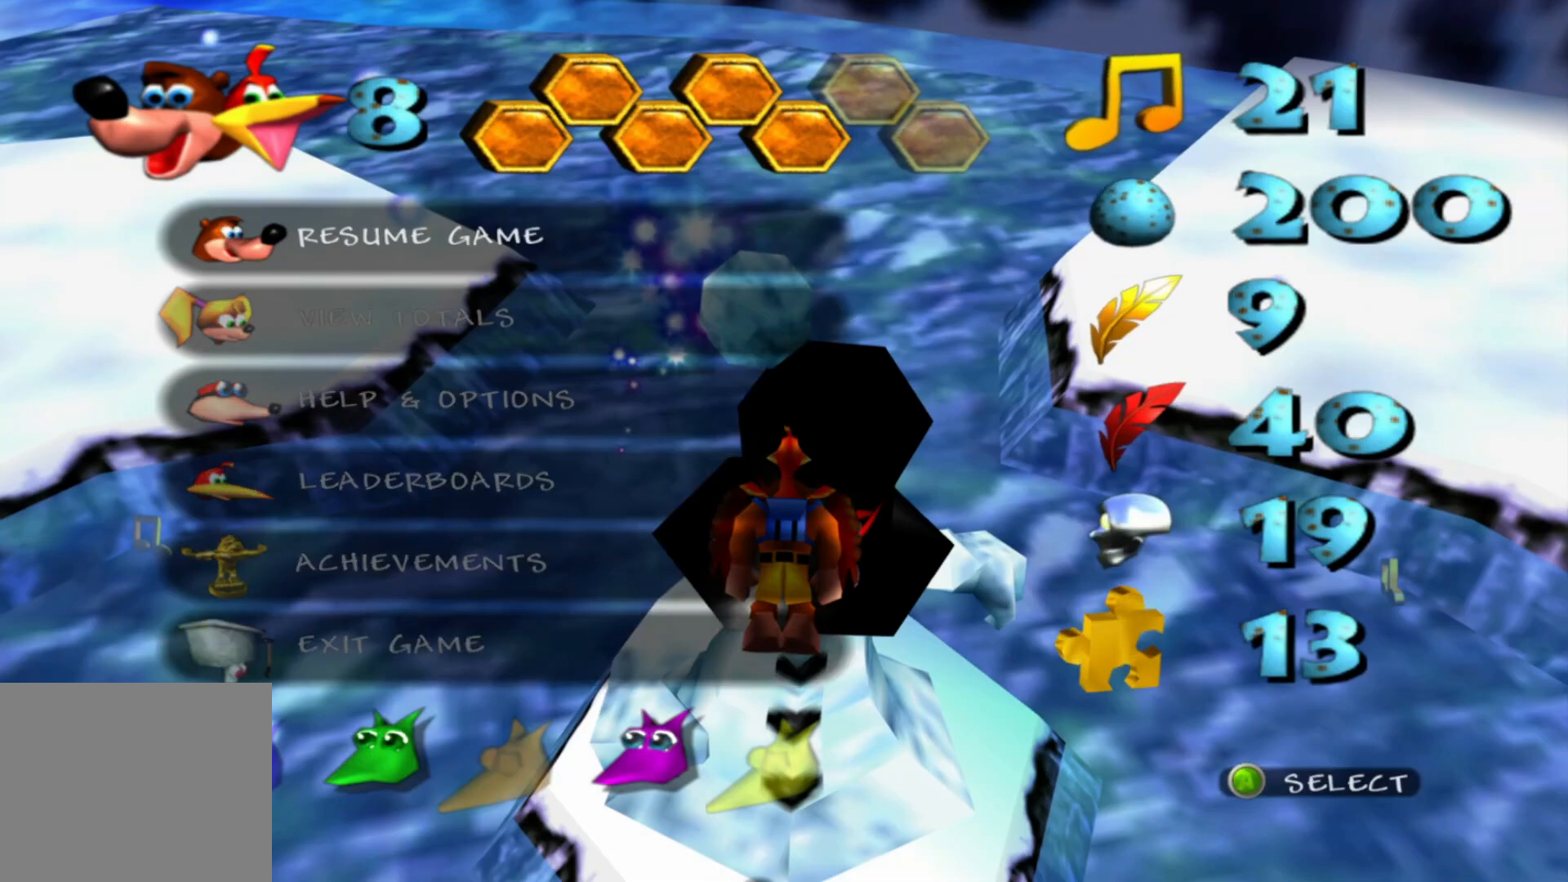
{"buttons": [], "left_stick": "center", "right_stick": "center", "events": []}
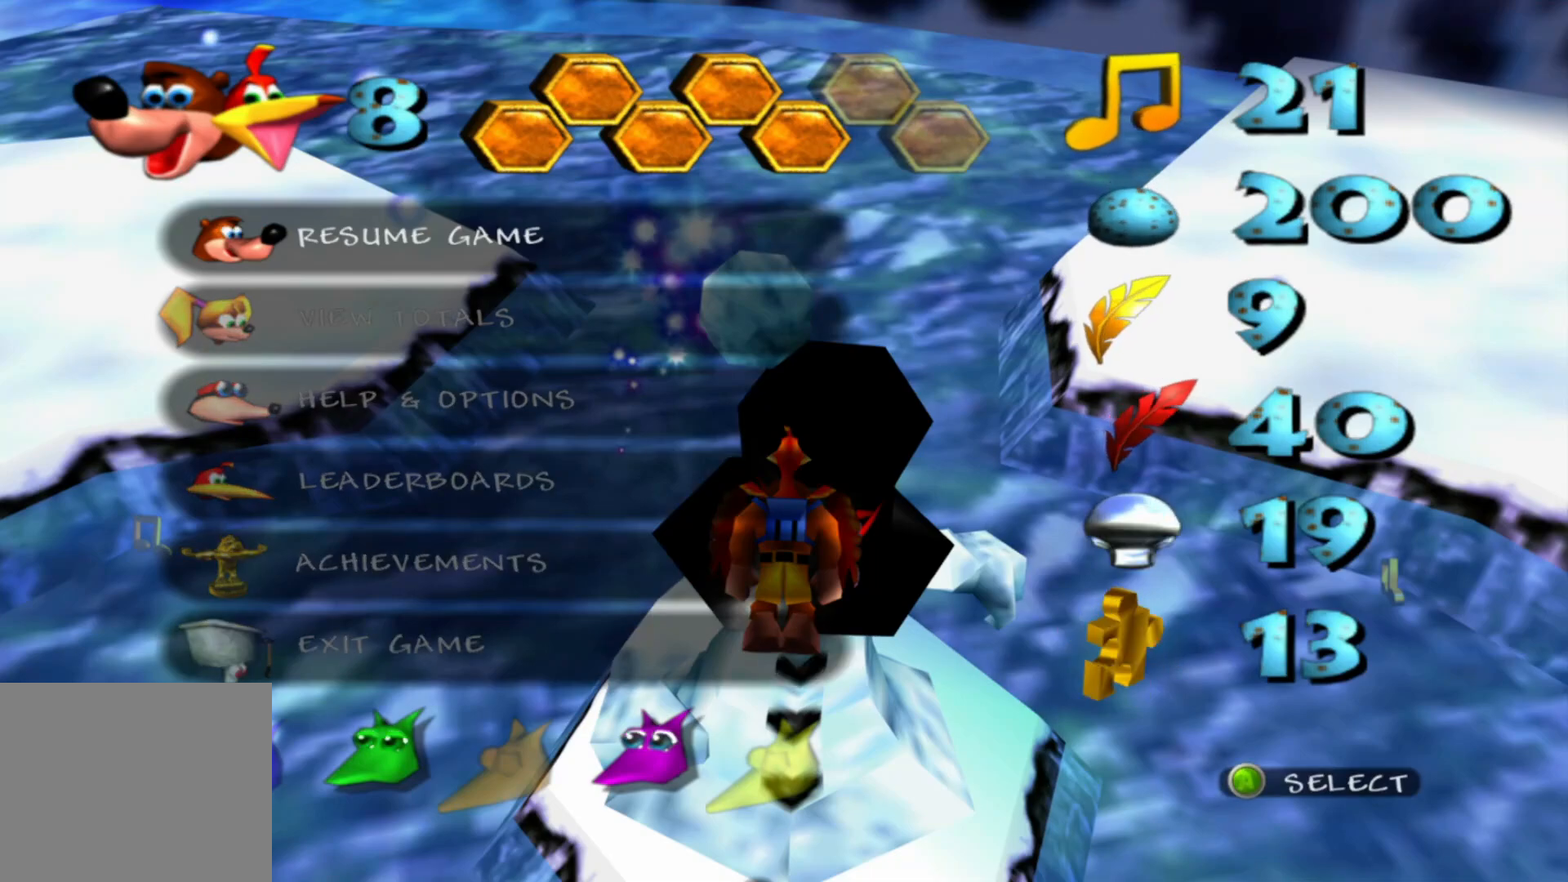
{"buttons": [], "left_stick": "center", "right_stick": "center", "events": []}
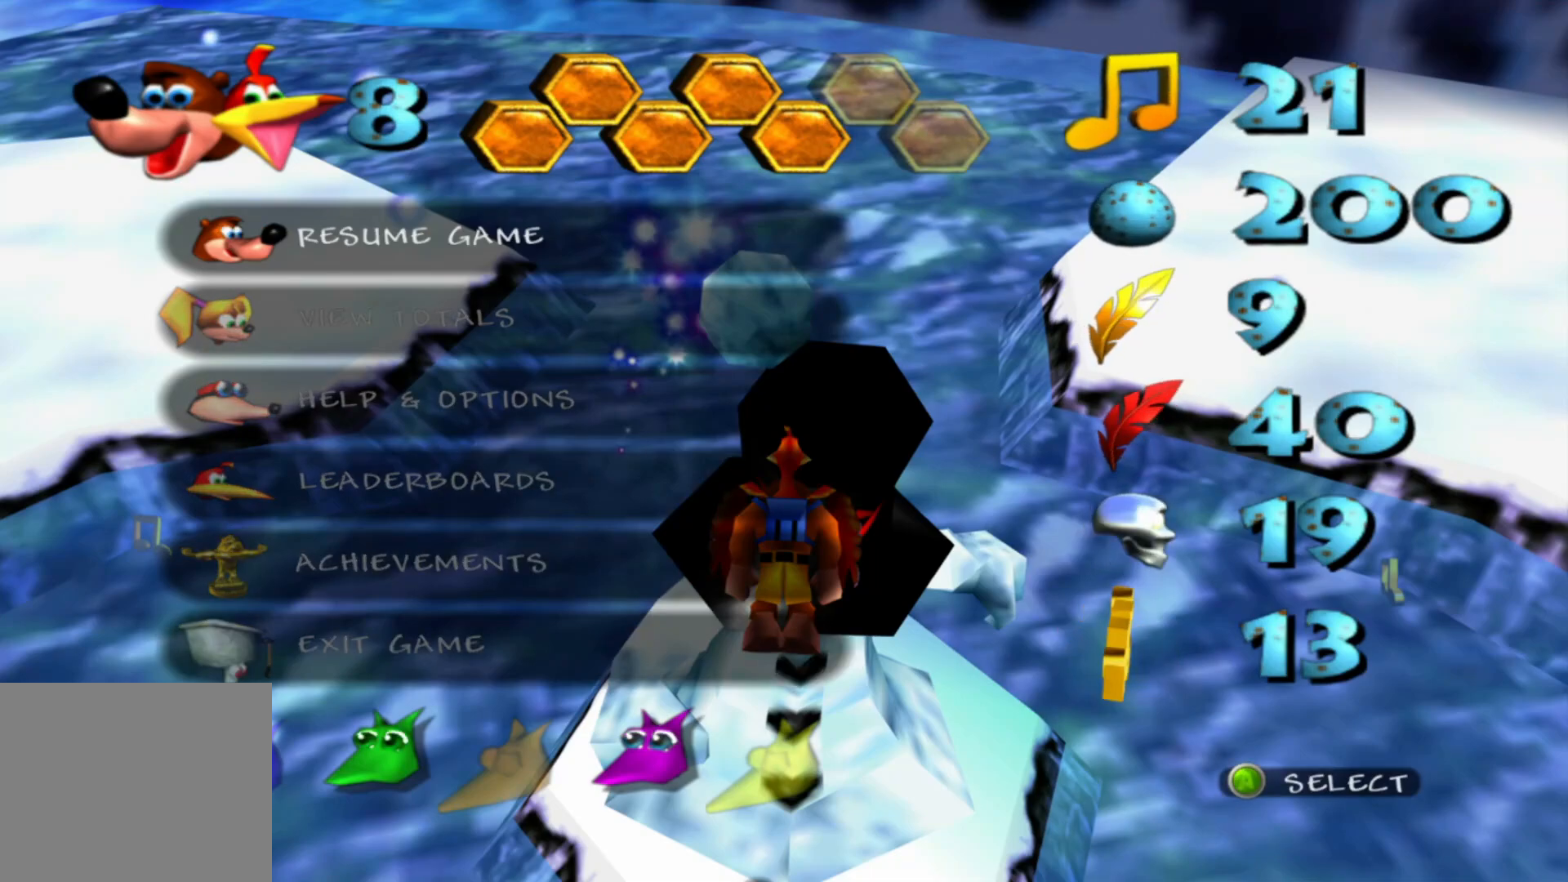
{"buttons": [], "left_stick": "center", "right_stick": "center", "events": []}
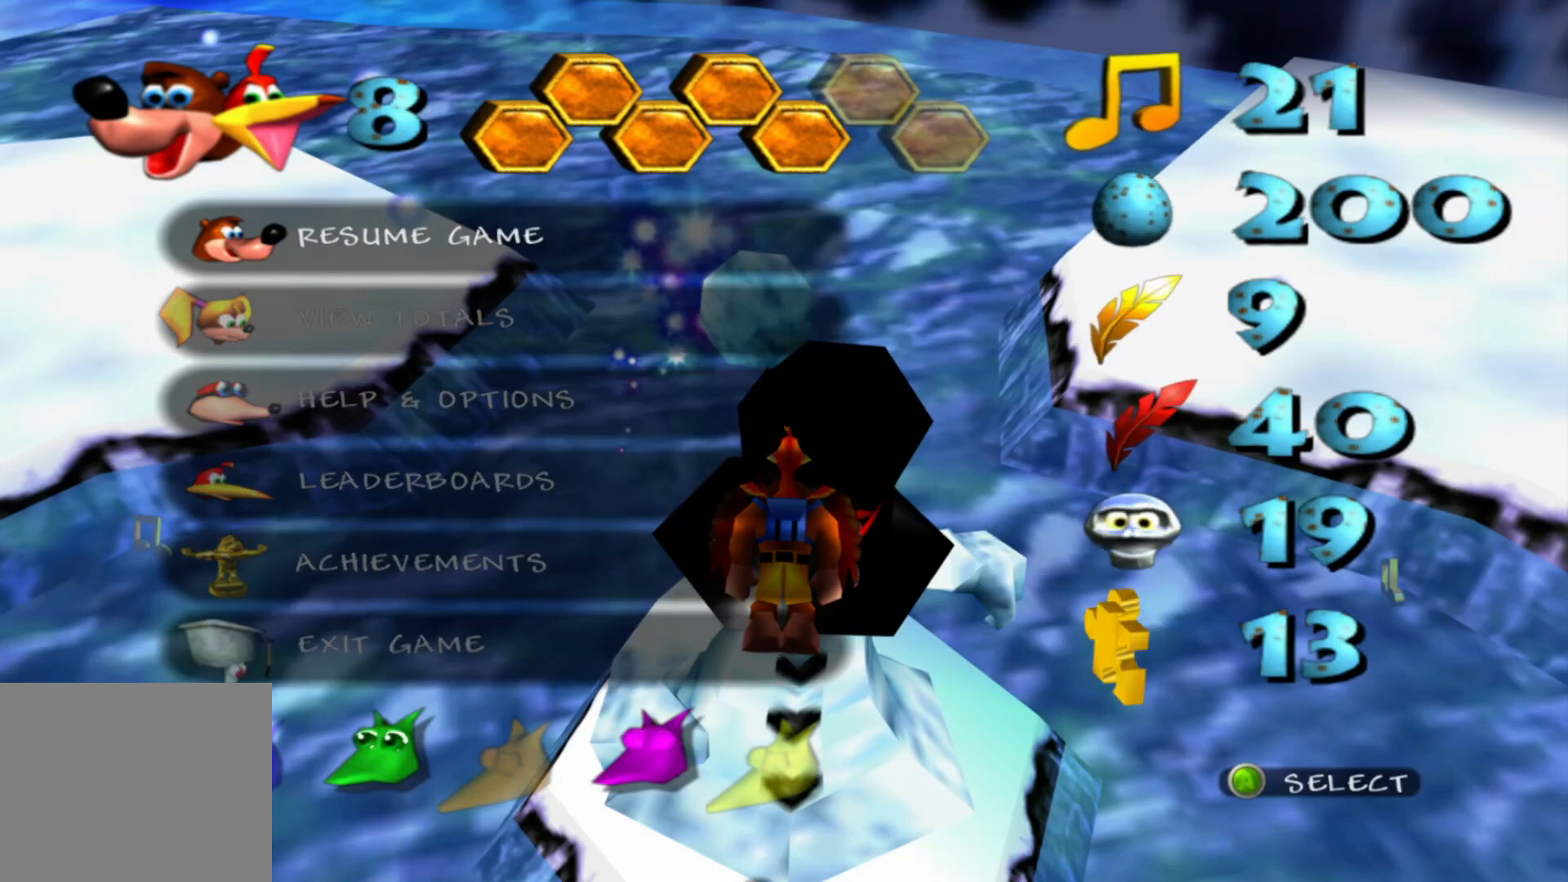
{"buttons": [], "left_stick": "center", "right_stick": "center", "events": []}
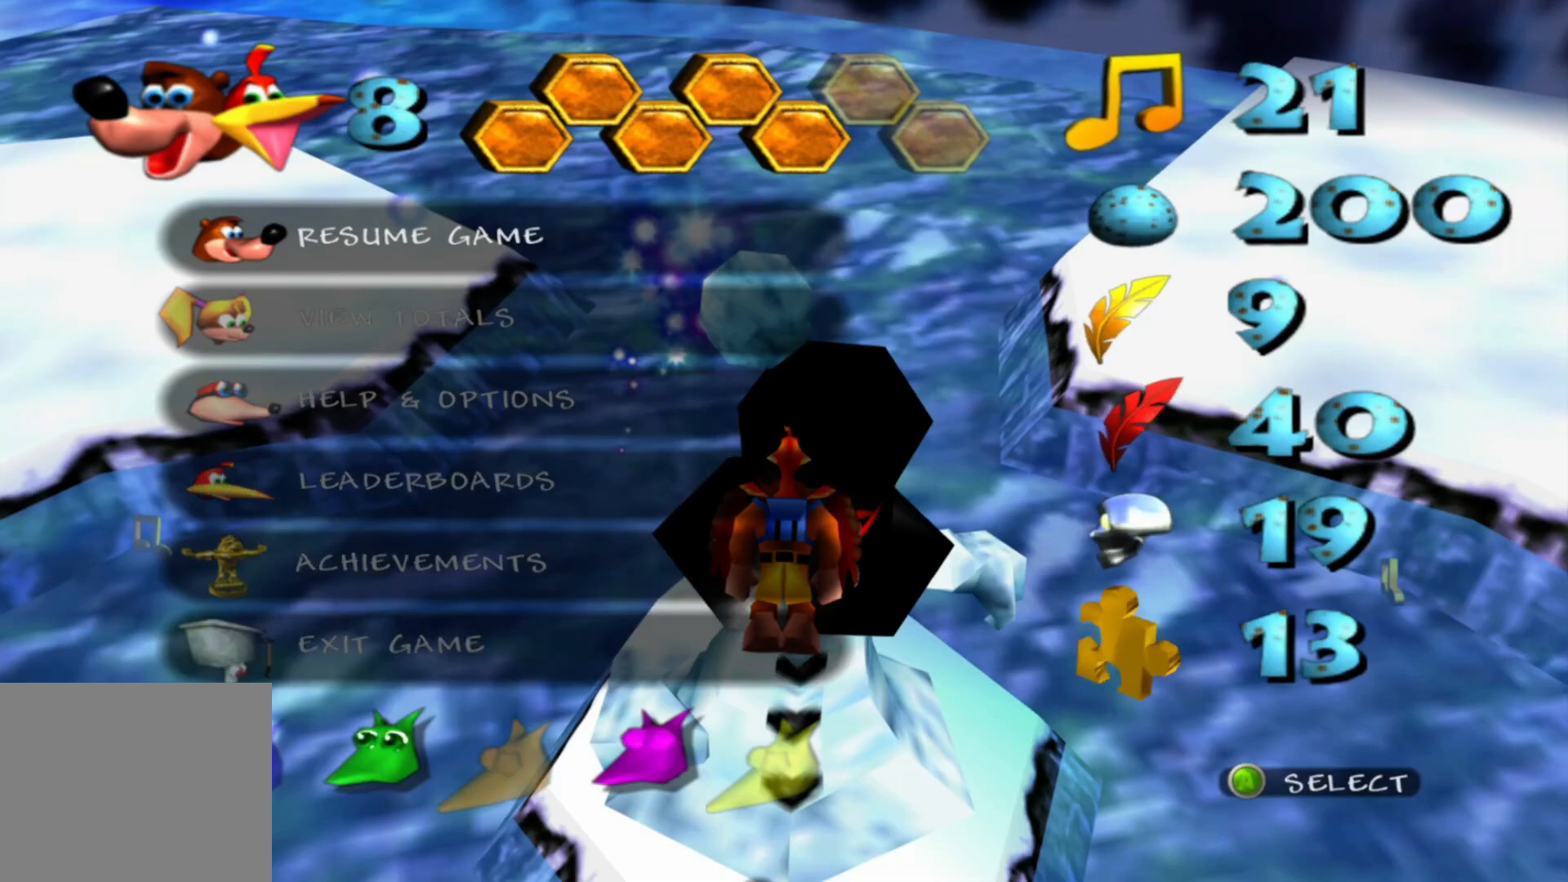
{"buttons": [], "left_stick": "center", "right_stick": "center", "events": []}
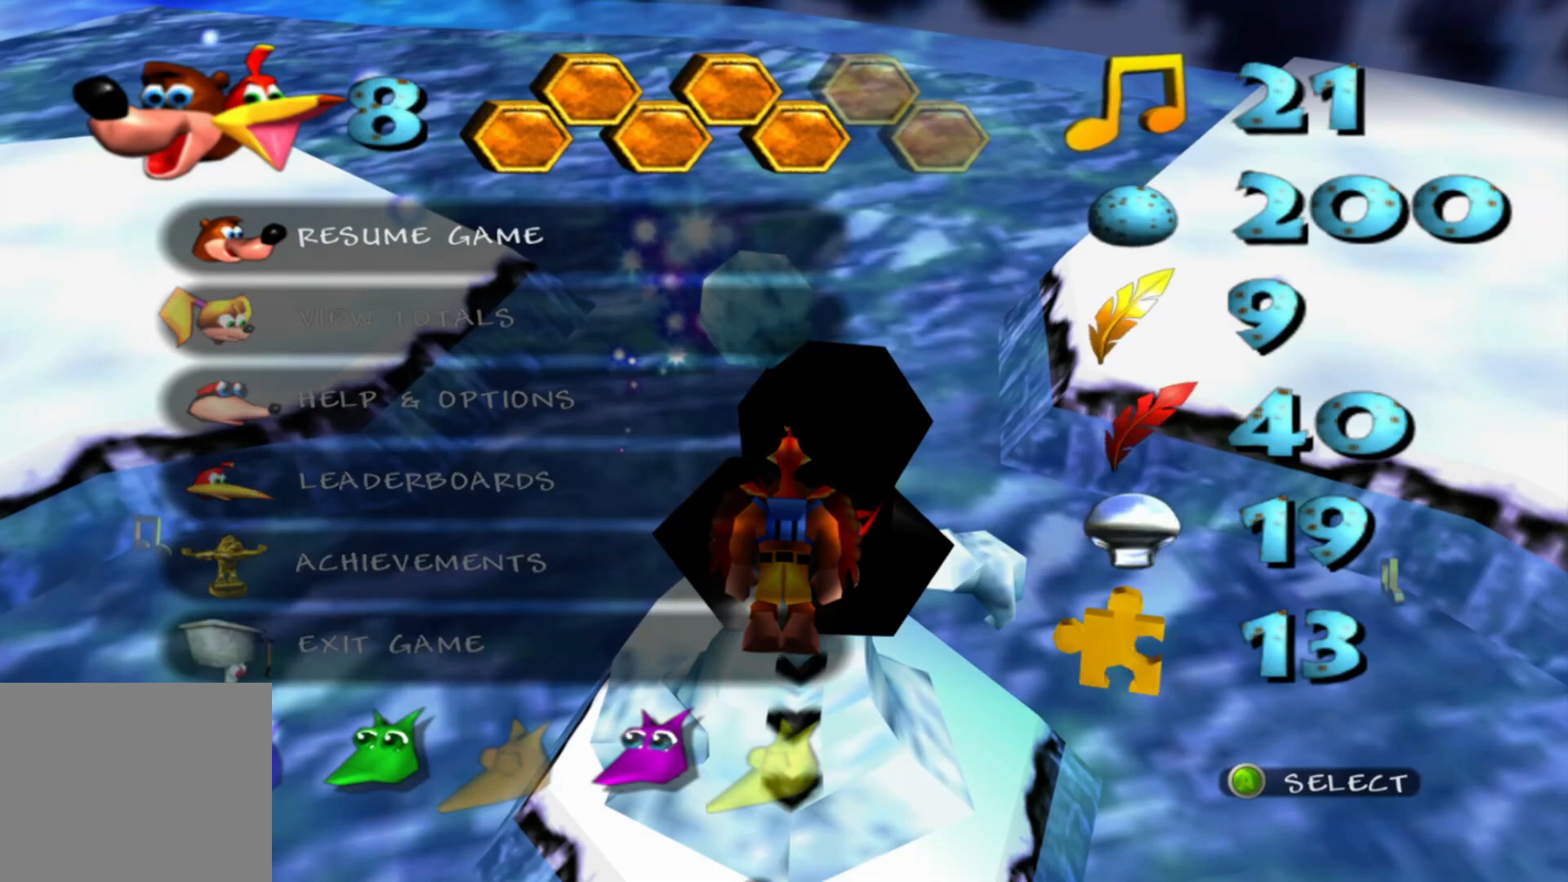
{"buttons": [], "left_stick": "center", "right_stick": "center", "events": []}
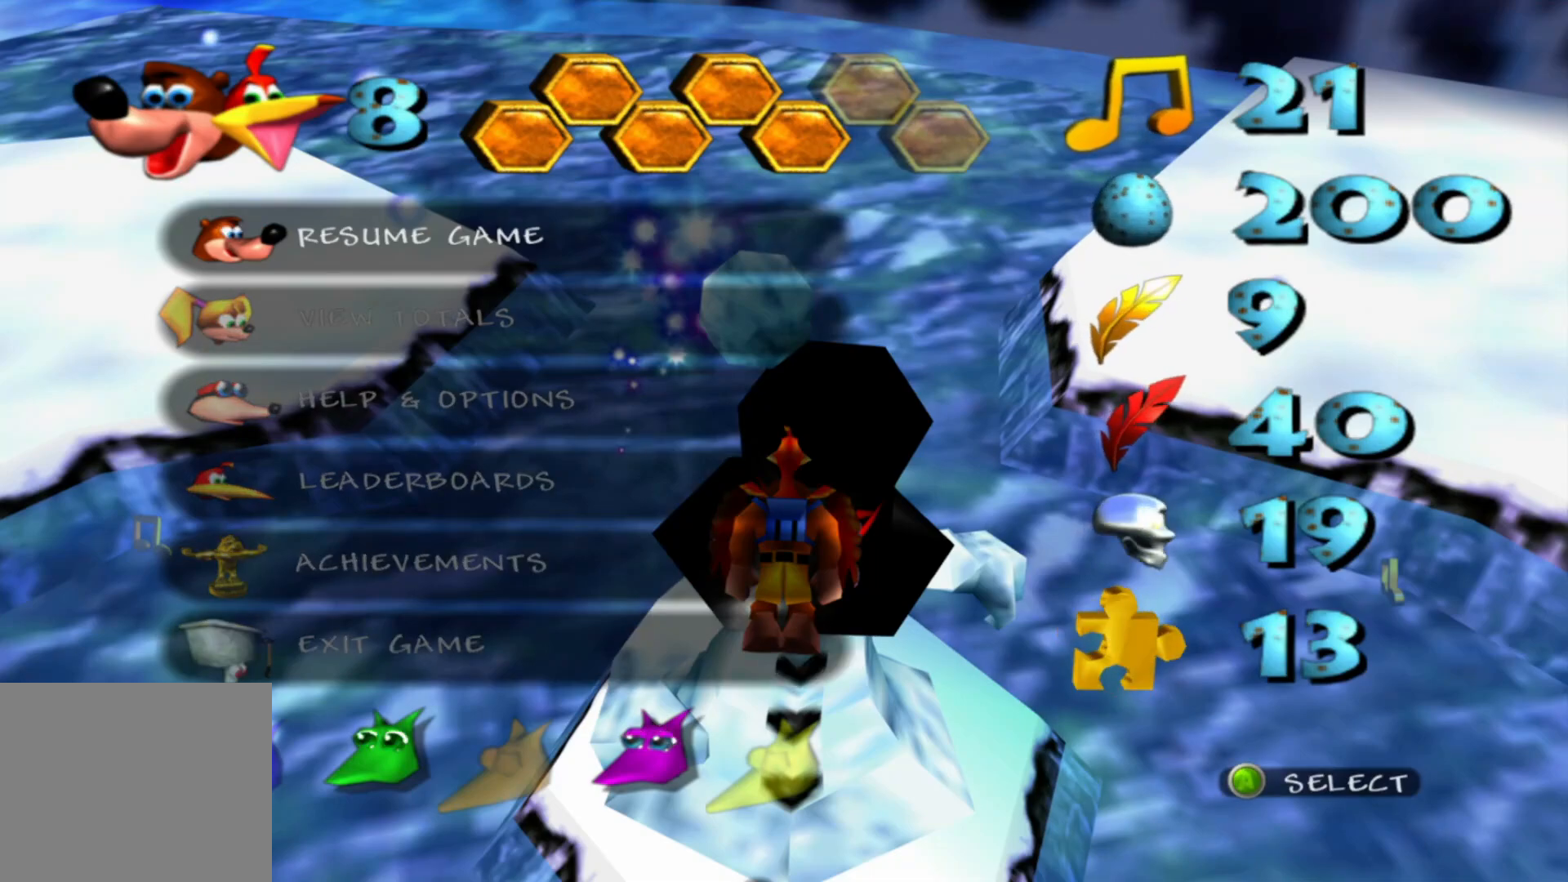
{"buttons": [], "left_stick": "center", "right_stick": "center", "events": []}
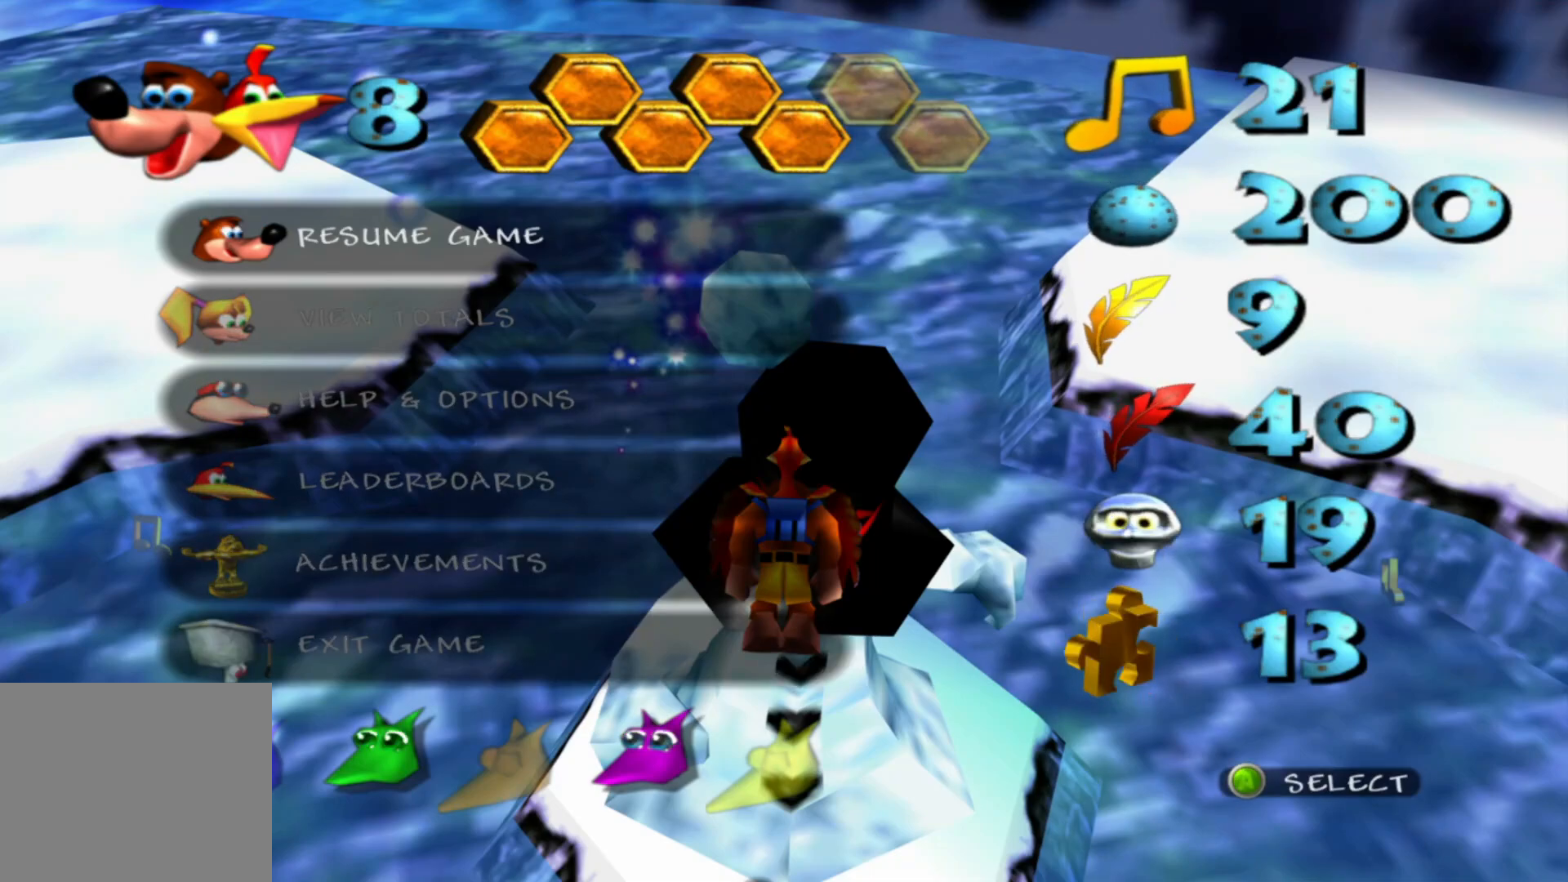
{"buttons": [], "left_stick": "center", "right_stick": "center", "events": []}
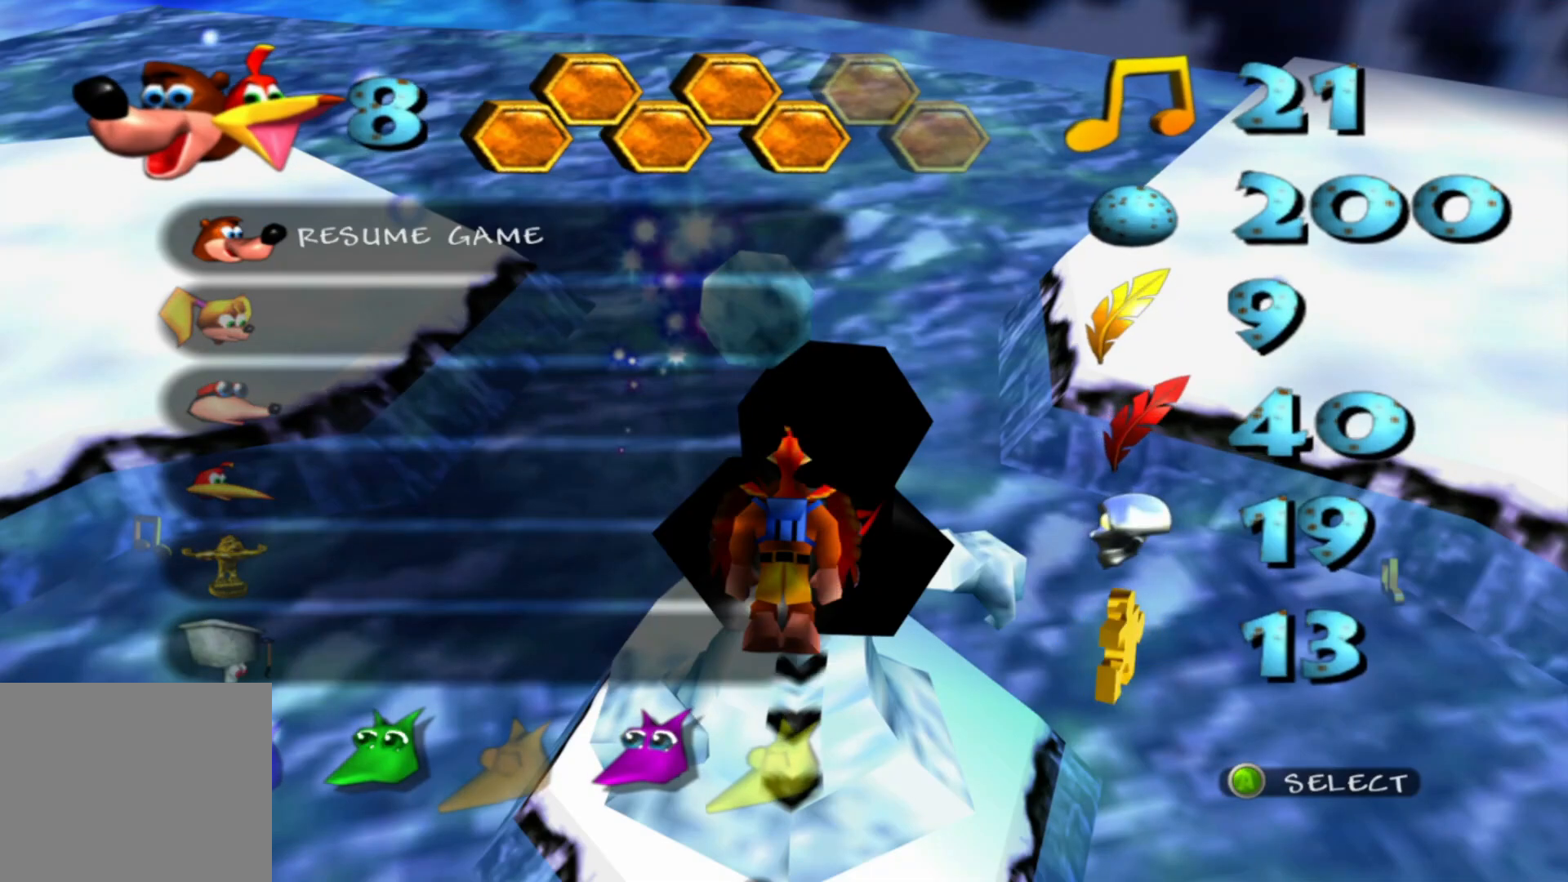
{"buttons": [], "left_stick": "up", "right_stick": "center", "events": [[467, "left_stick", "up"]]}
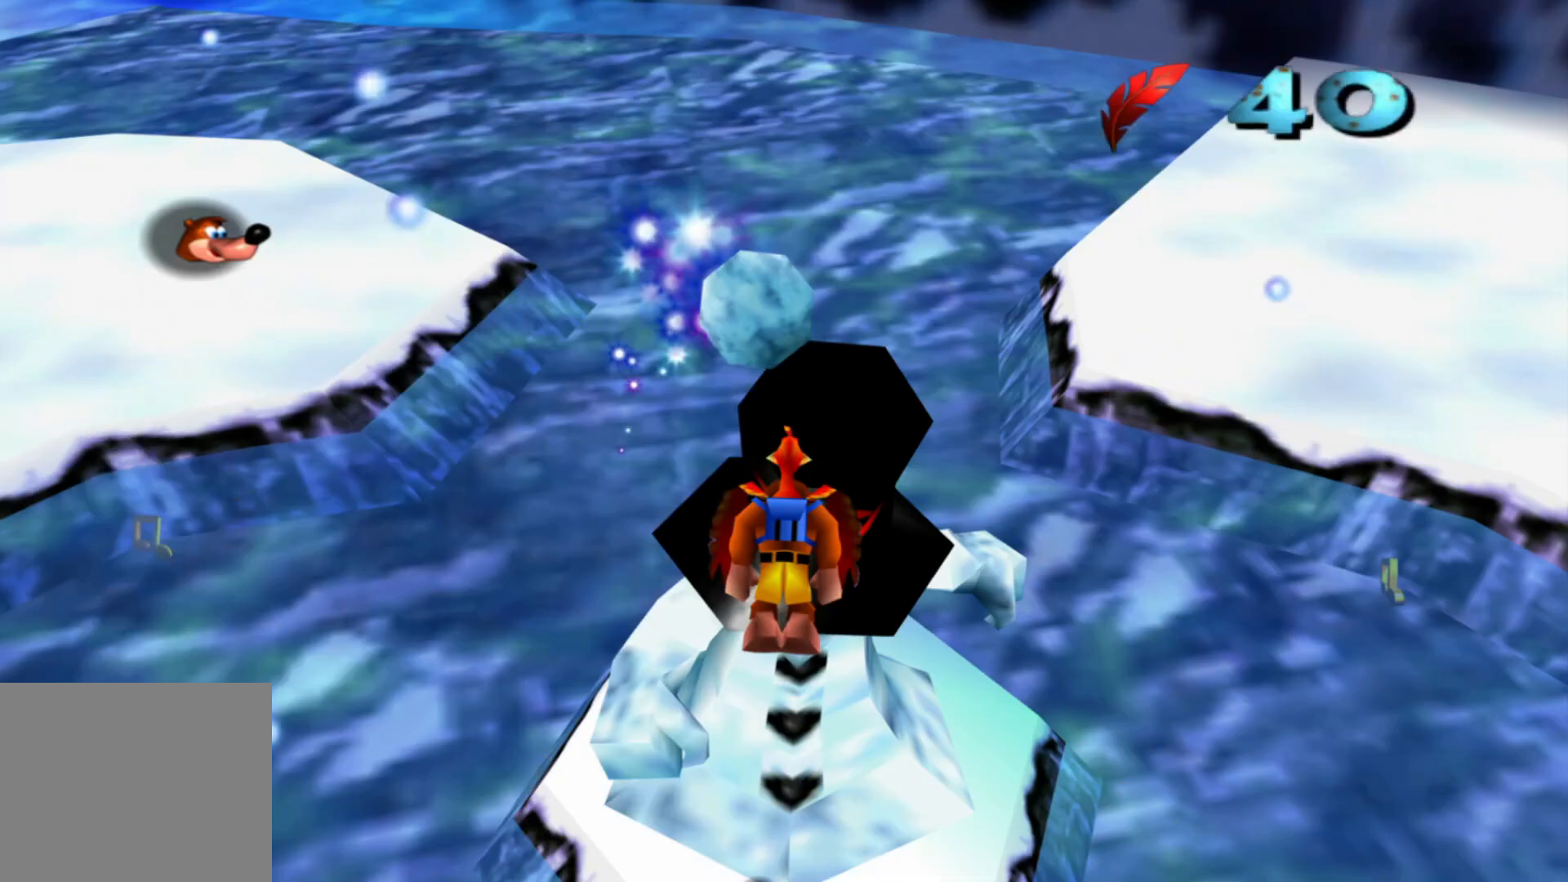
{"buttons": [], "left_stick": "center", "right_stick": "center", "events": [[483, "left_stick", "center"]]}